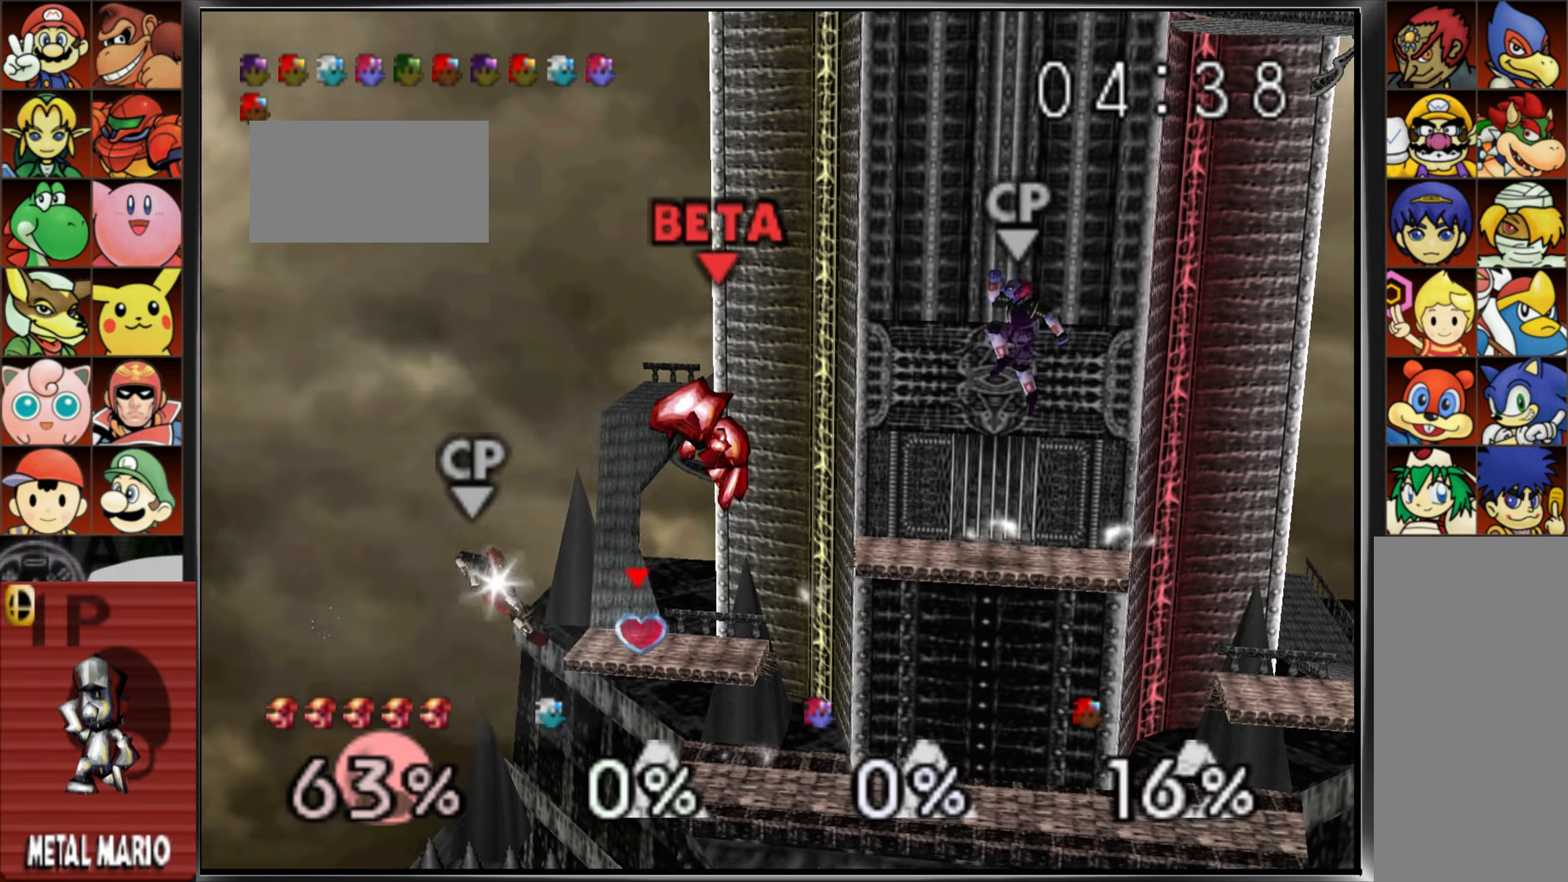
Gameplay with a controller (Nintendo layout); each line is a JSON object with the inputs held at the frame after it. "events" lists button and stick changes between this image and that frame as [ms after this image, input, new state], when the widget could be followed in between. Not read: DPAD_DOWN DPAD_LEFT DPAD_RIGHT DPAD_UP L3 R3 START.
{"buttons": [], "left_stick": "left"}
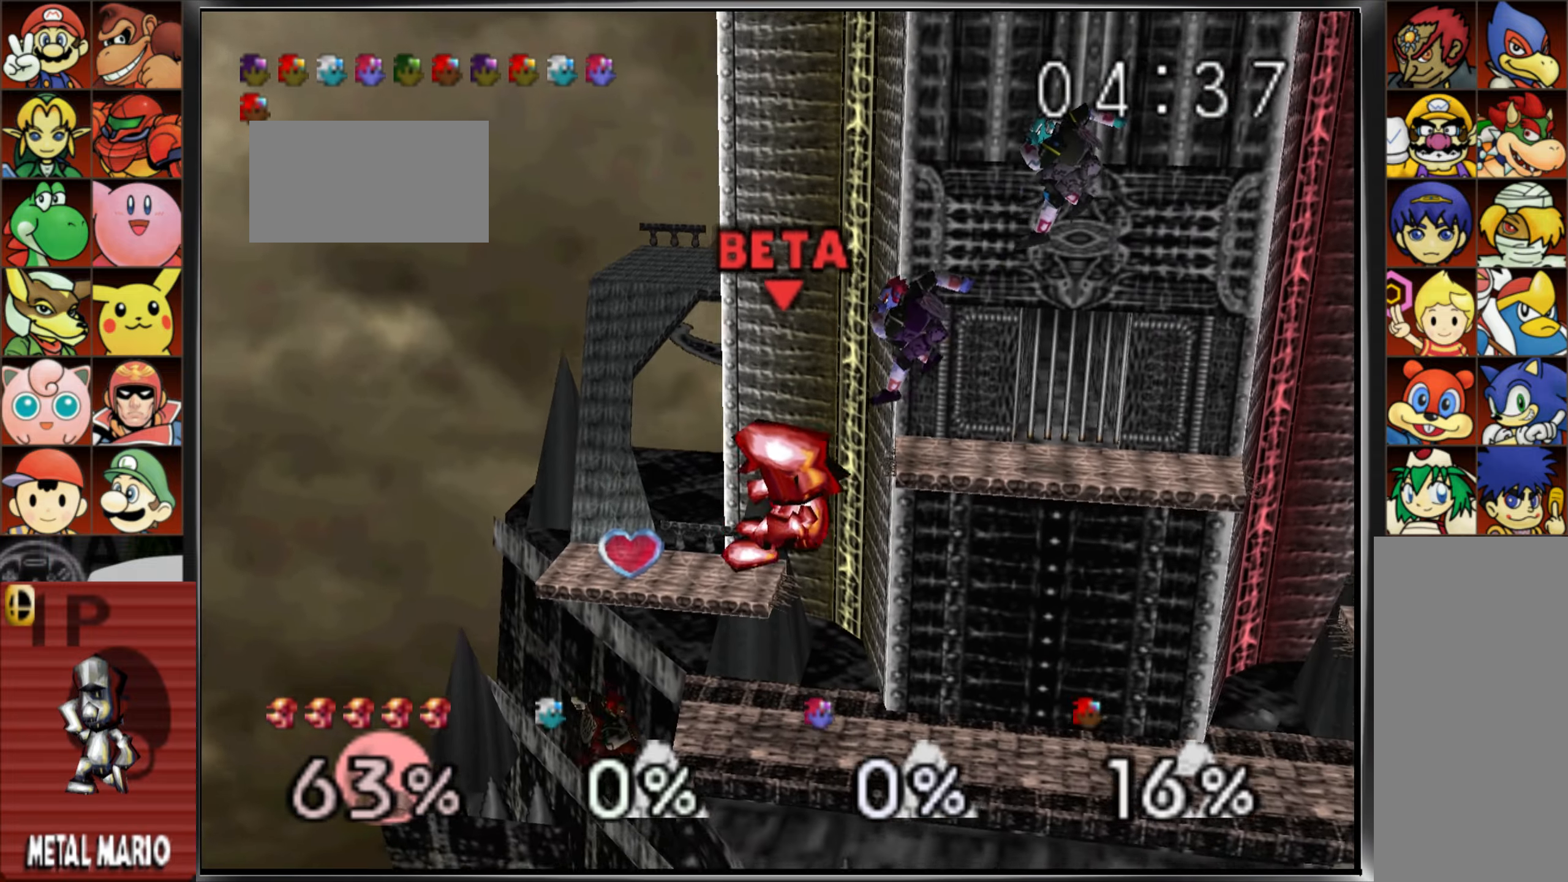
{"buttons": [], "left_stick": "center", "events": [[200, "left_stick", "center"], [301, "left_stick", "up"], [334, "A", "down"], [467, "A", "up"], [484, "left_stick", "center"]]}
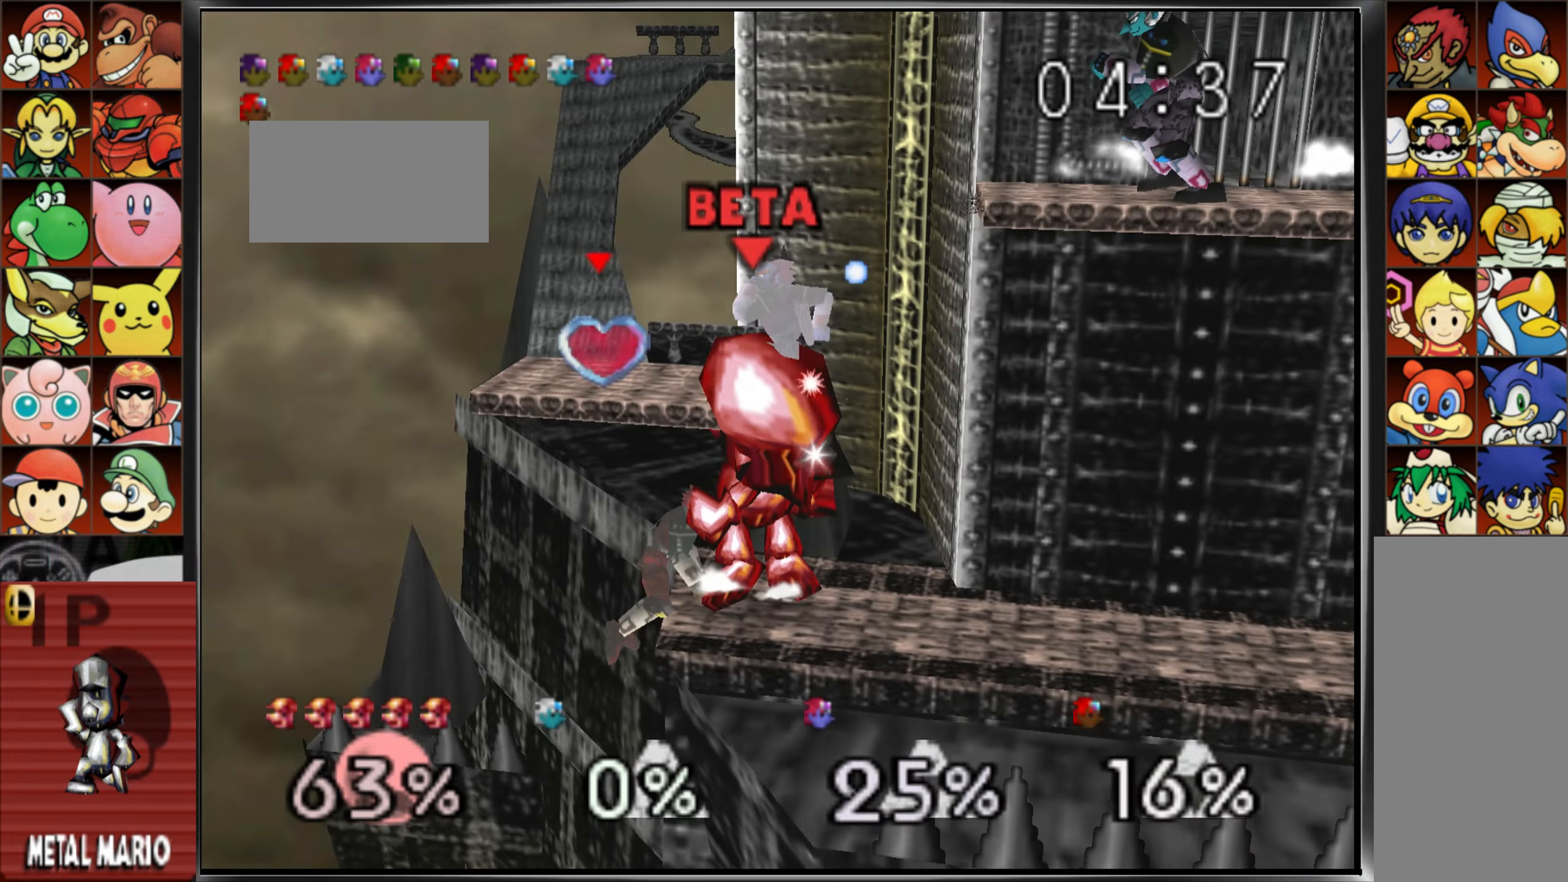
{"buttons": ["A"], "left_stick": "center", "events": [[100, "A", "down"], [100, "left_stick", "up"], [233, "left_stick", "center"], [250, "A", "up"], [400, "A", "down"]]}
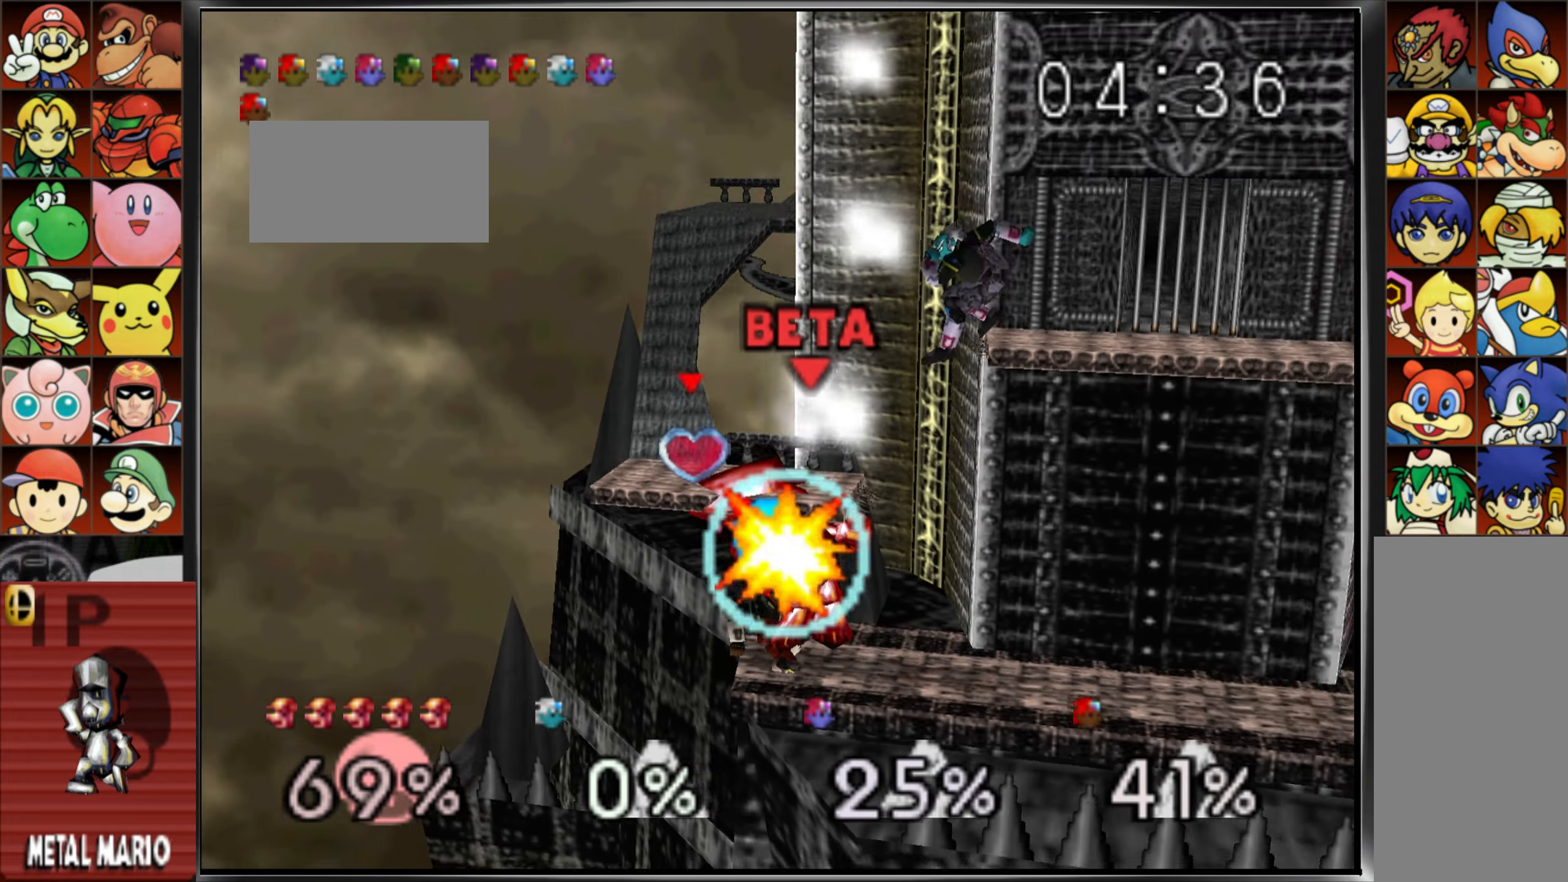
{"buttons": [], "left_stick": "center", "events": [[50, "A", "up"]]}
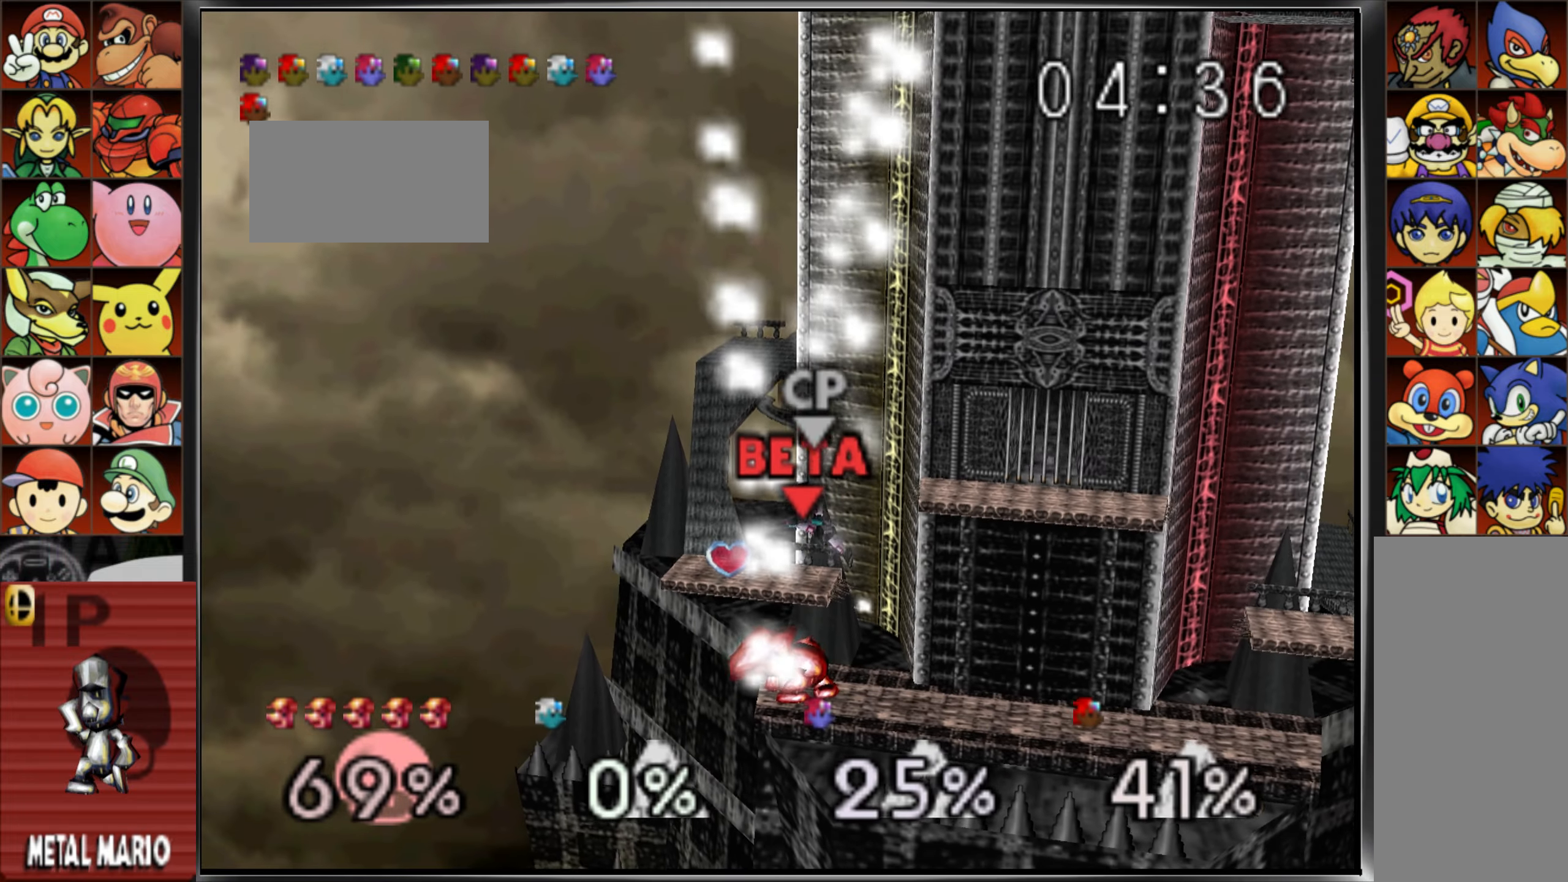
{"buttons": ["C_UP"], "left_stick": "down", "events": [[283, "C_UP", "down"], [400, "C_UP", "up"], [450, "left_stick", "down"], [467, "C_UP", "down"]]}
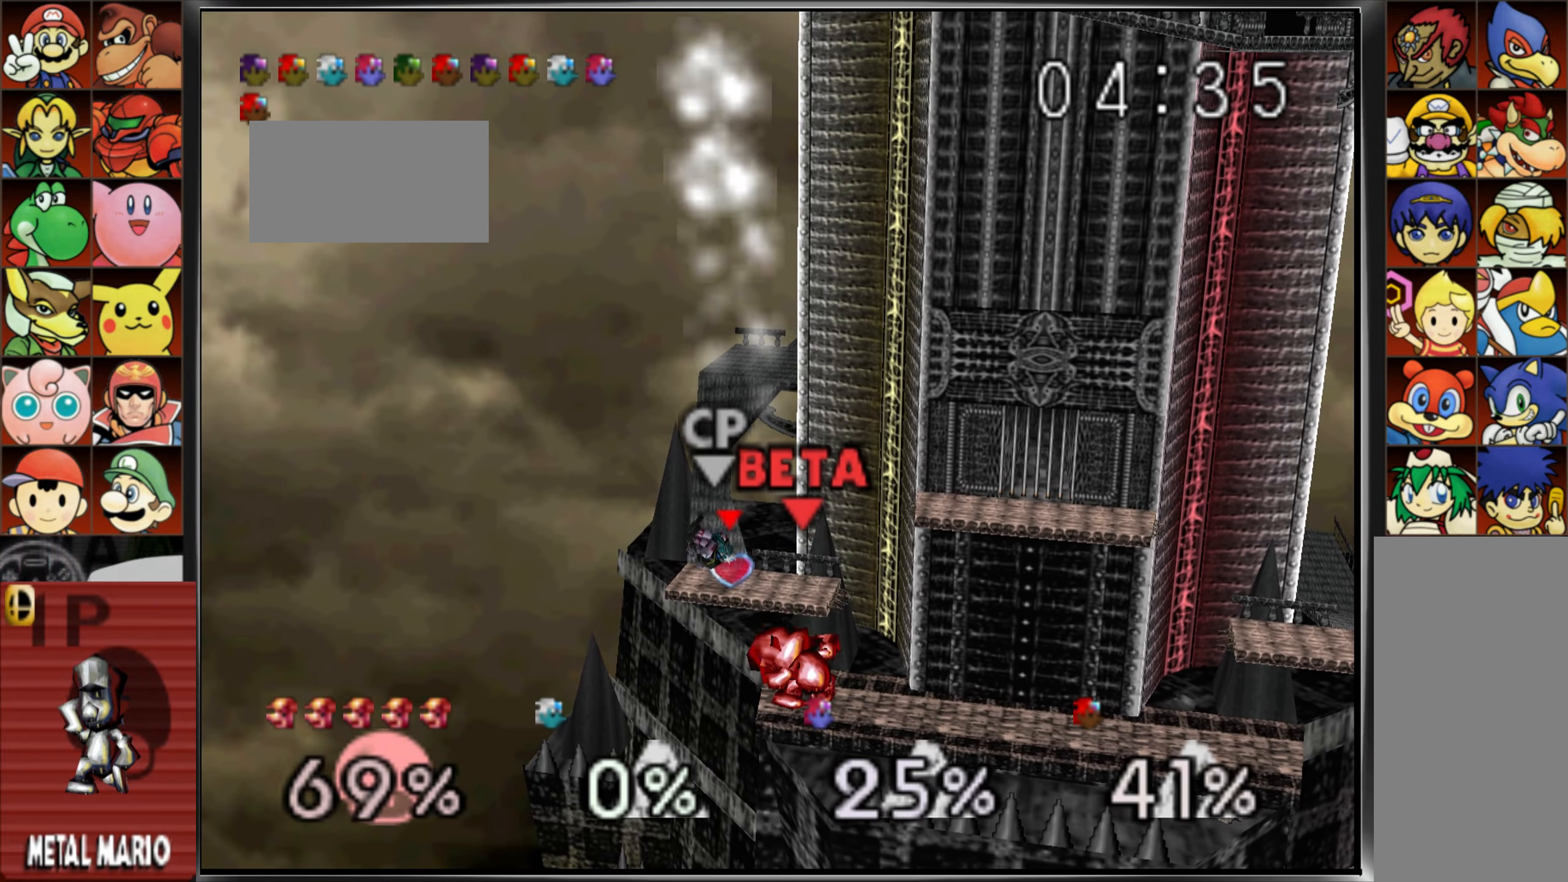
{"buttons": ["A"], "left_stick": "center", "events": [[34, "A", "down"], [134, "C_UP", "up"], [184, "A", "up"], [184, "left_stick", "down-left"], [284, "left_stick", "down"], [434, "left_stick", "center"], [501, "A", "down"]]}
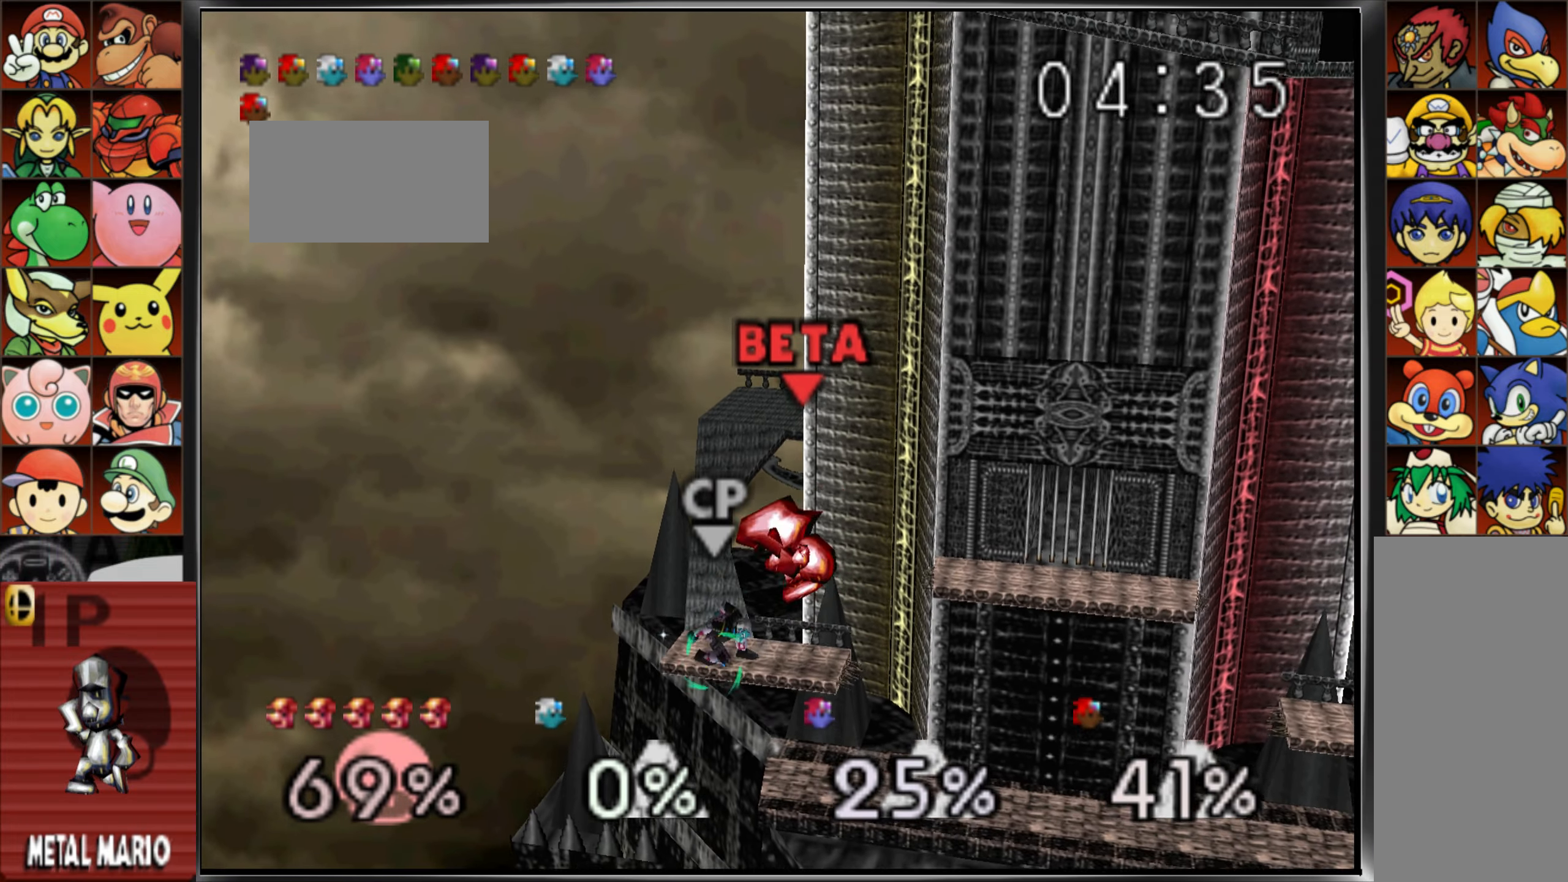
{"buttons": [], "left_stick": "center", "events": [[83, "A", "up"]]}
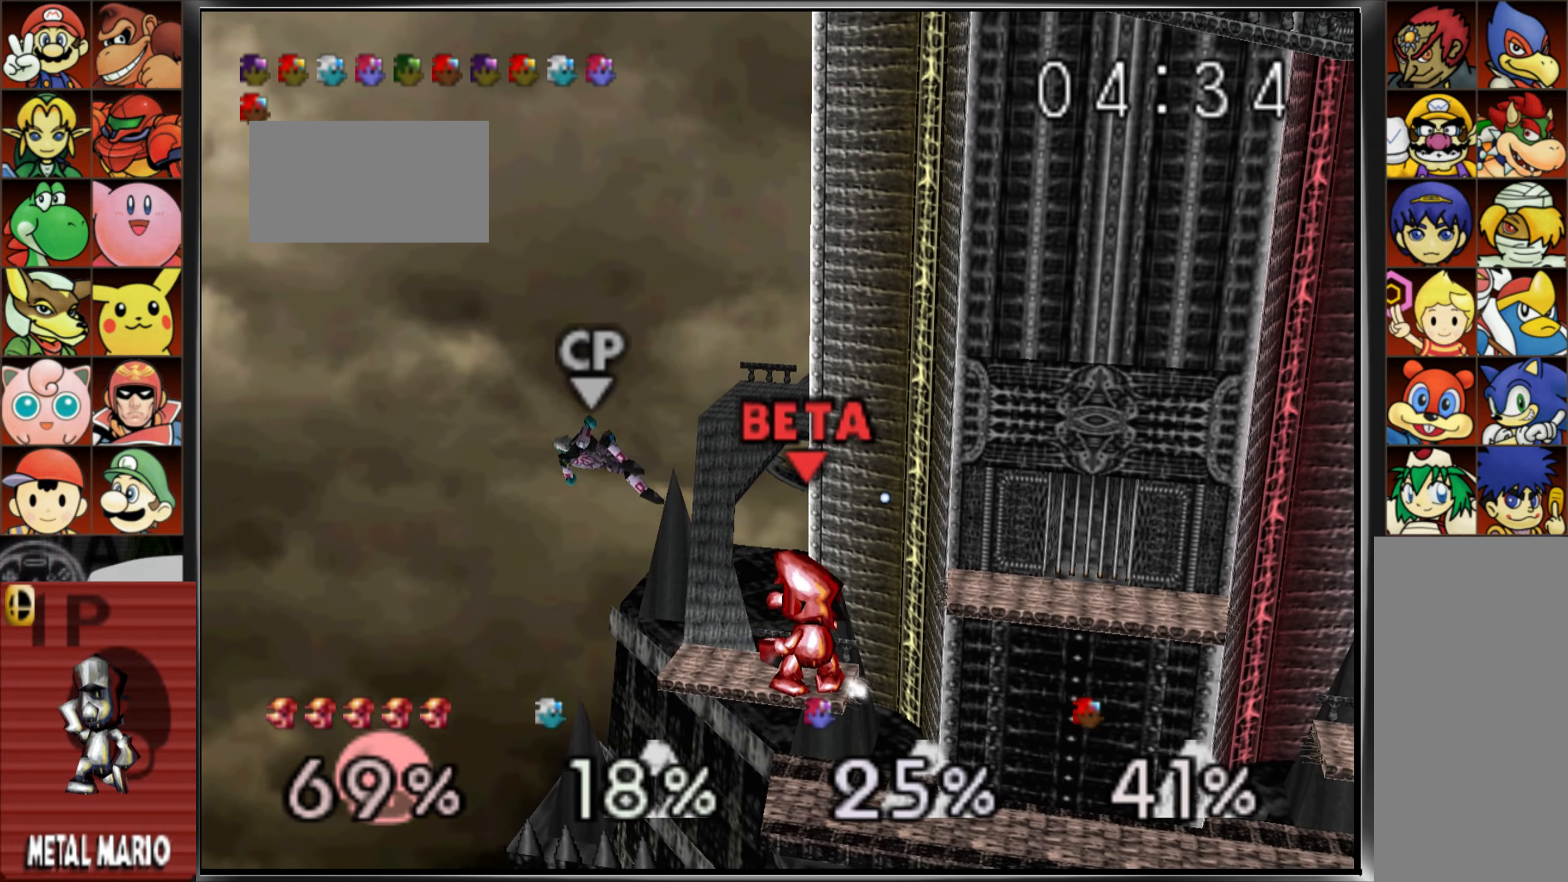
{"buttons": [], "left_stick": "center", "events": [[301, "B", "down"], [417, "B", "up"]]}
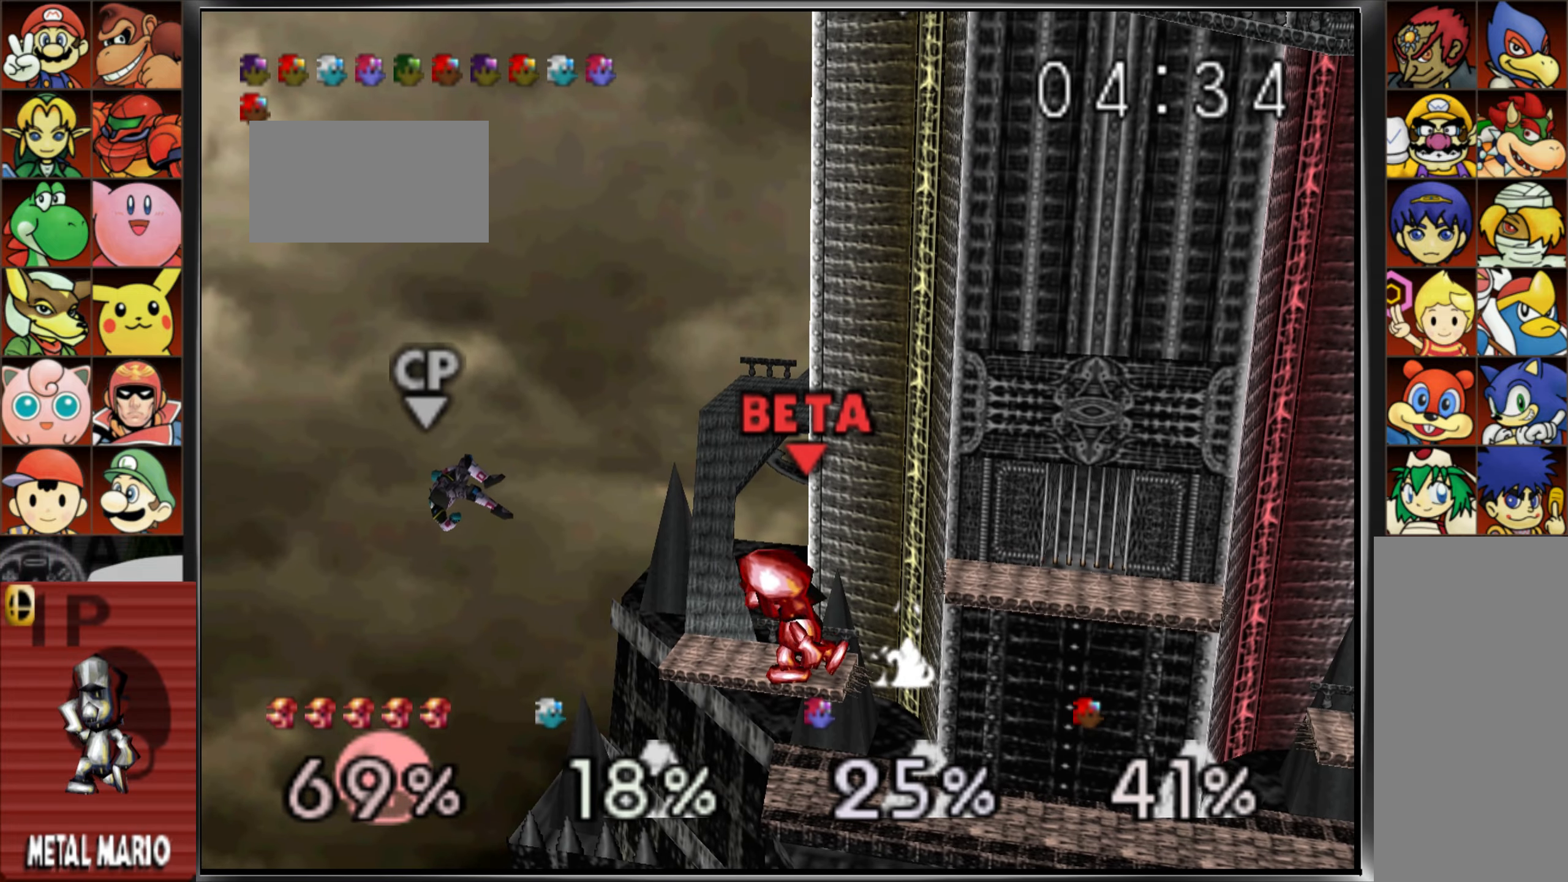
{"buttons": [], "left_stick": "center", "events": [[117, "B", "down"], [217, "B", "up"]]}
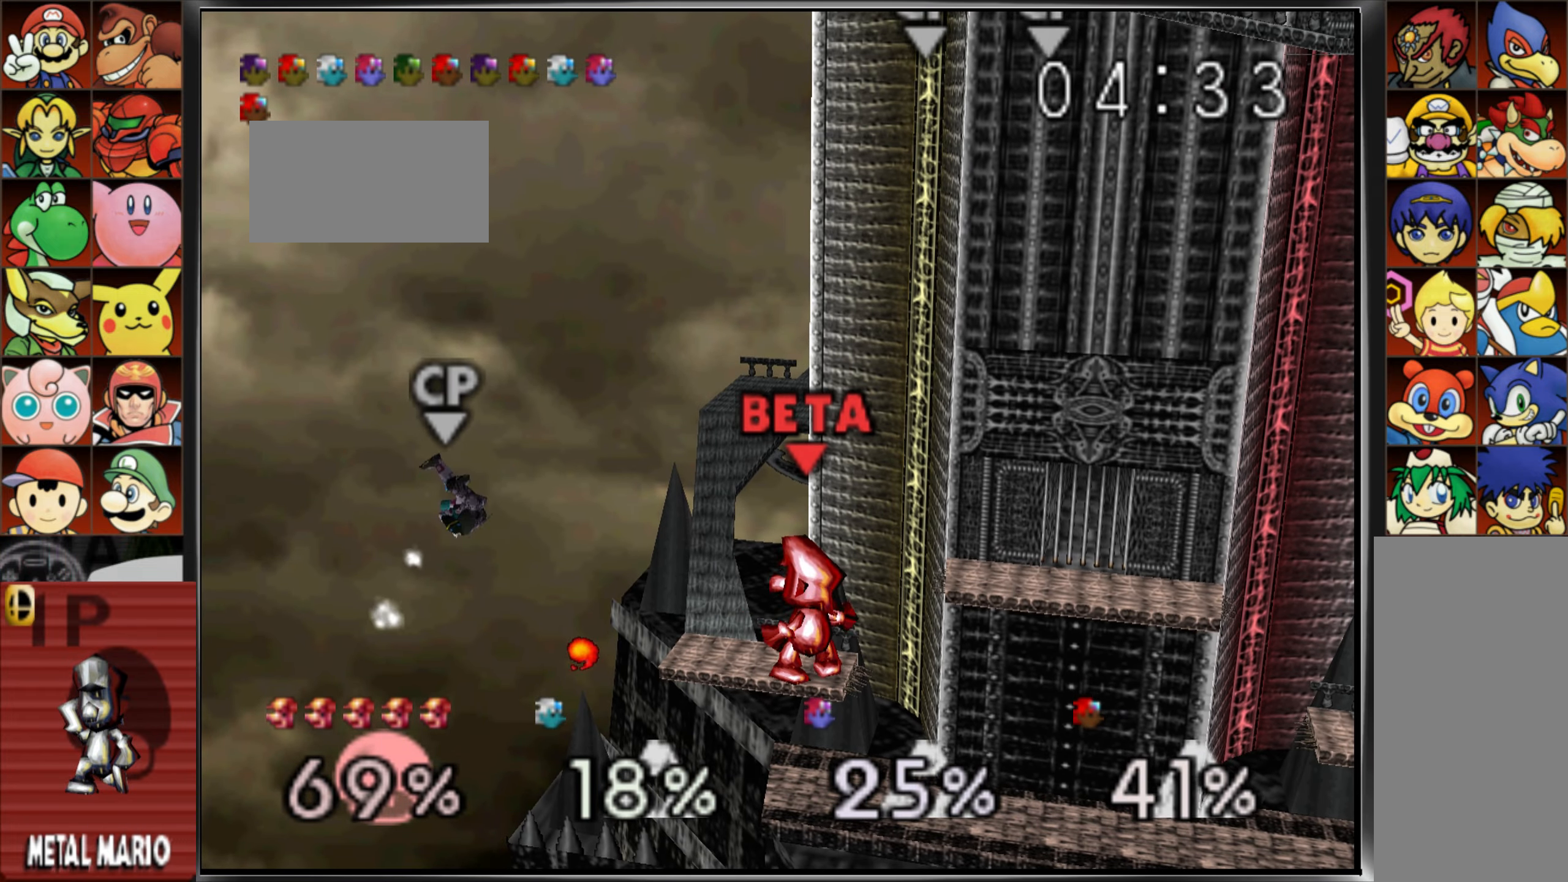
{"buttons": [], "left_stick": "center", "events": [[317, "left_stick", "left"], [351, "A", "down"], [484, "A", "up"], [484, "left_stick", "center"]]}
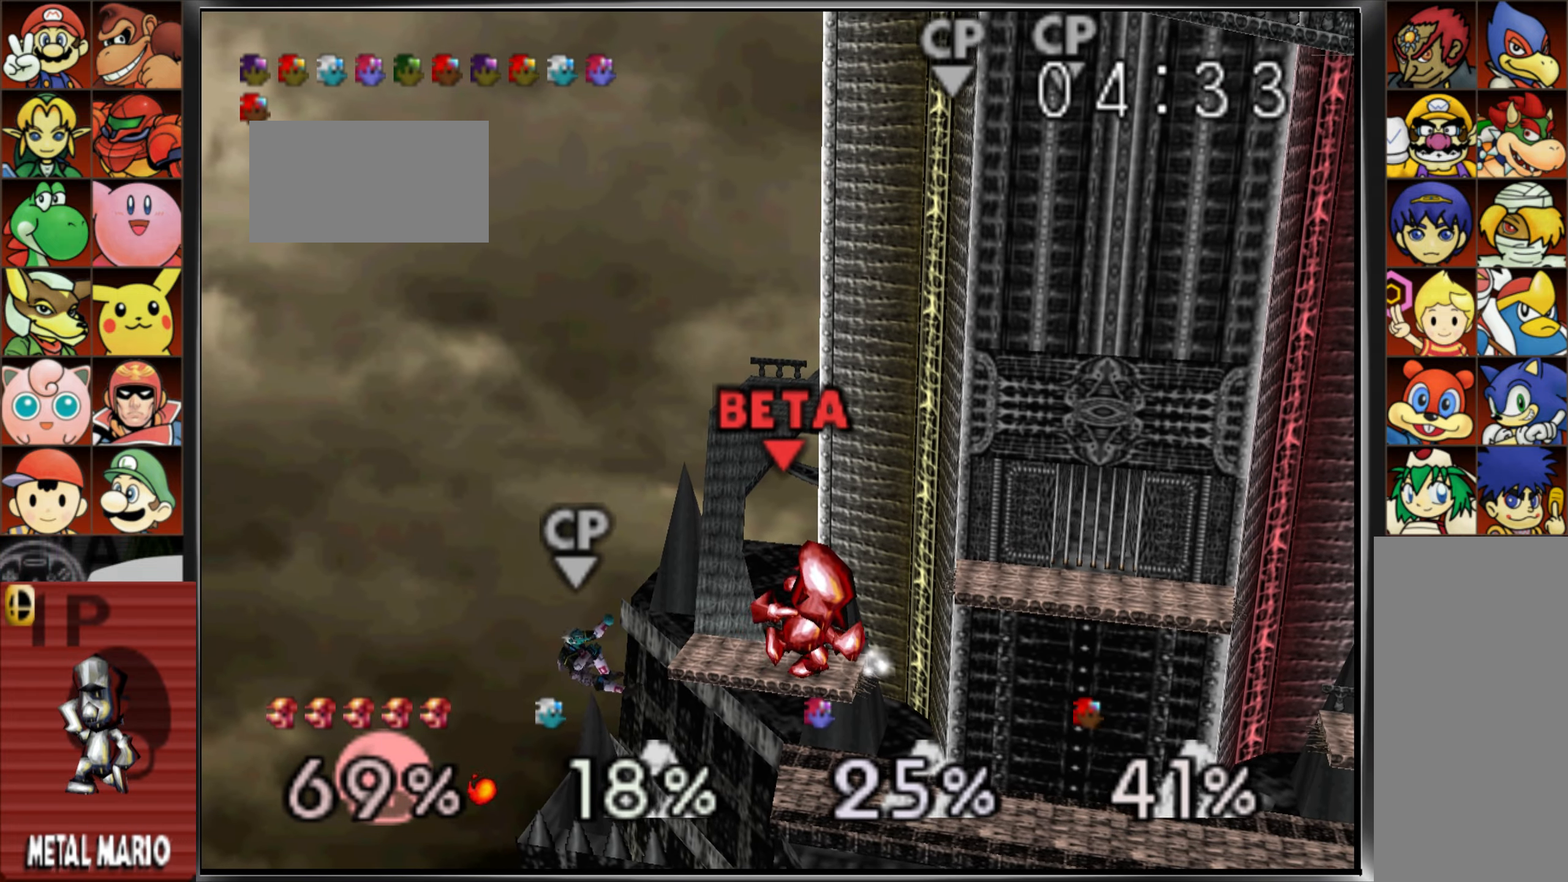
{"buttons": [], "left_stick": "center", "events": []}
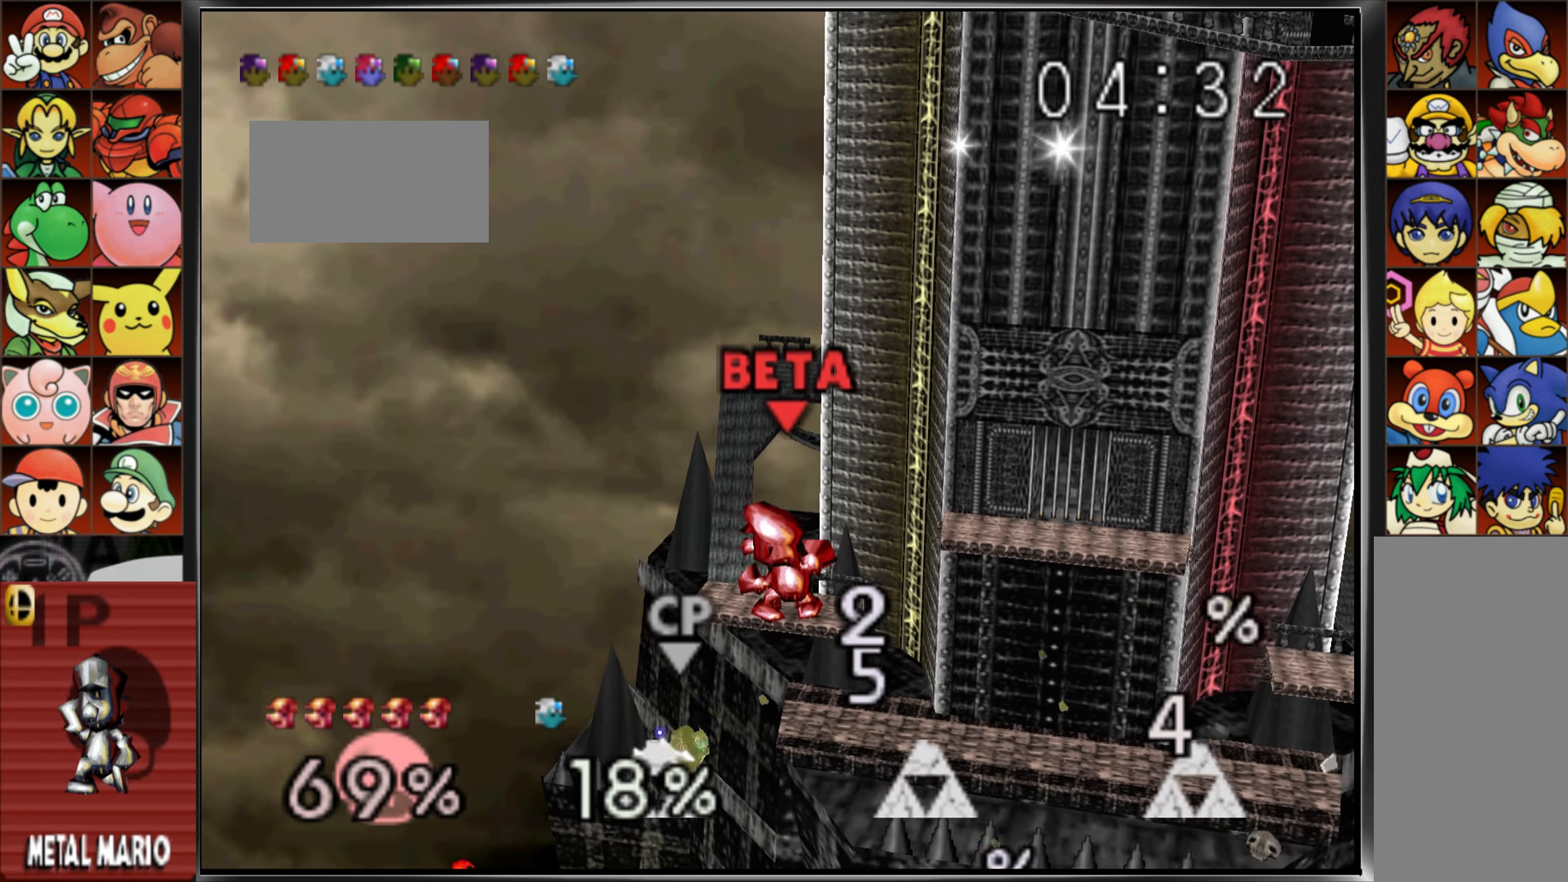
{"buttons": ["A"], "left_stick": "center", "events": [[234, "A", "down"], [334, "A", "up"], [401, "A", "down"]]}
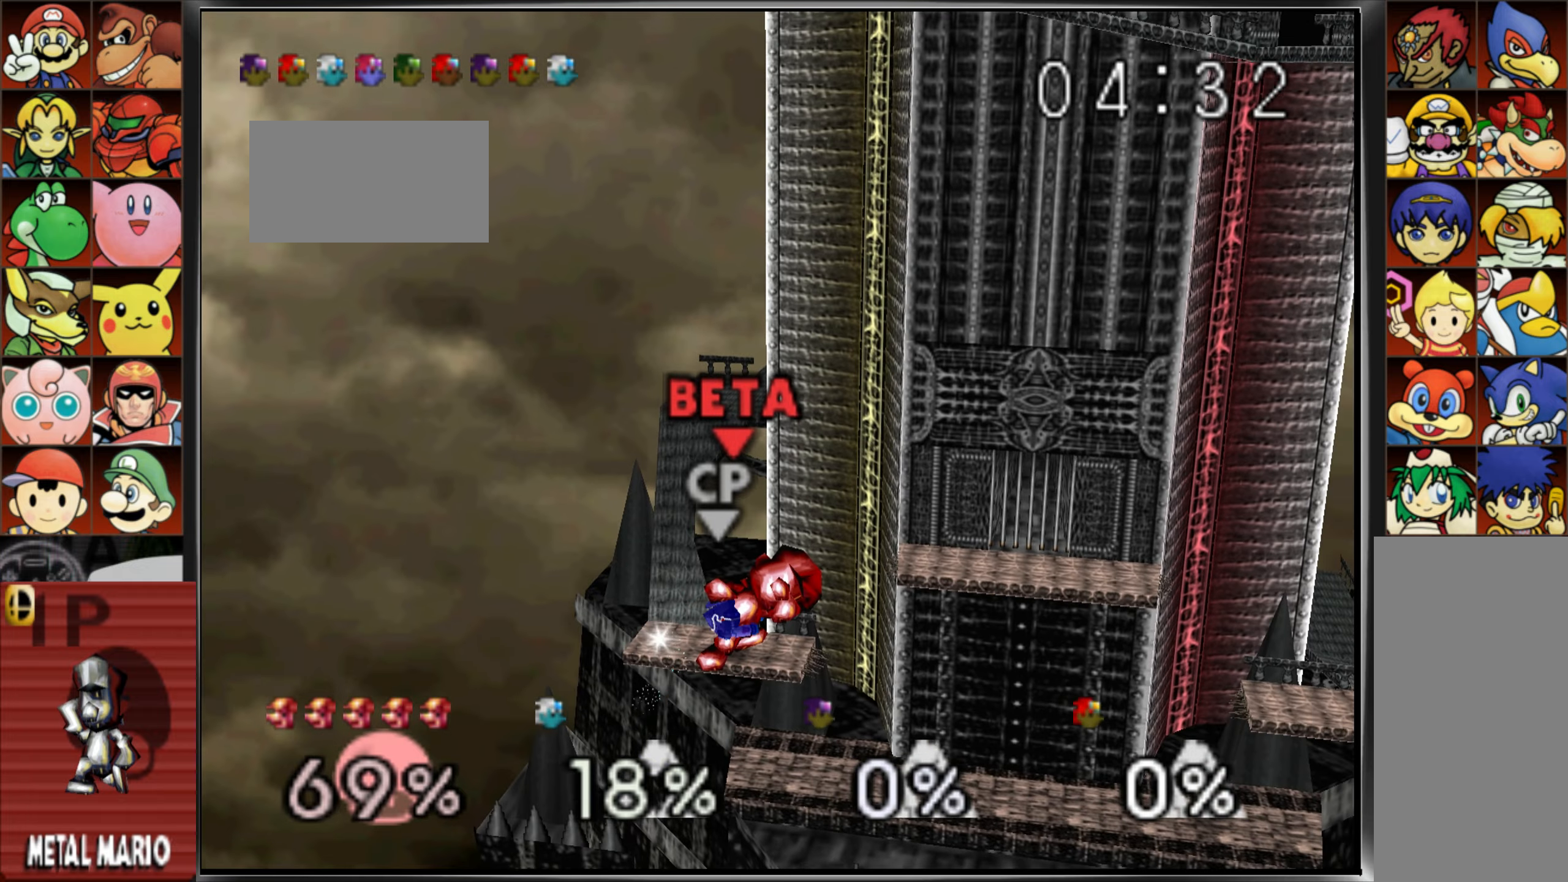
{"buttons": [], "left_stick": "center", "events": [[16, "A", "up"]]}
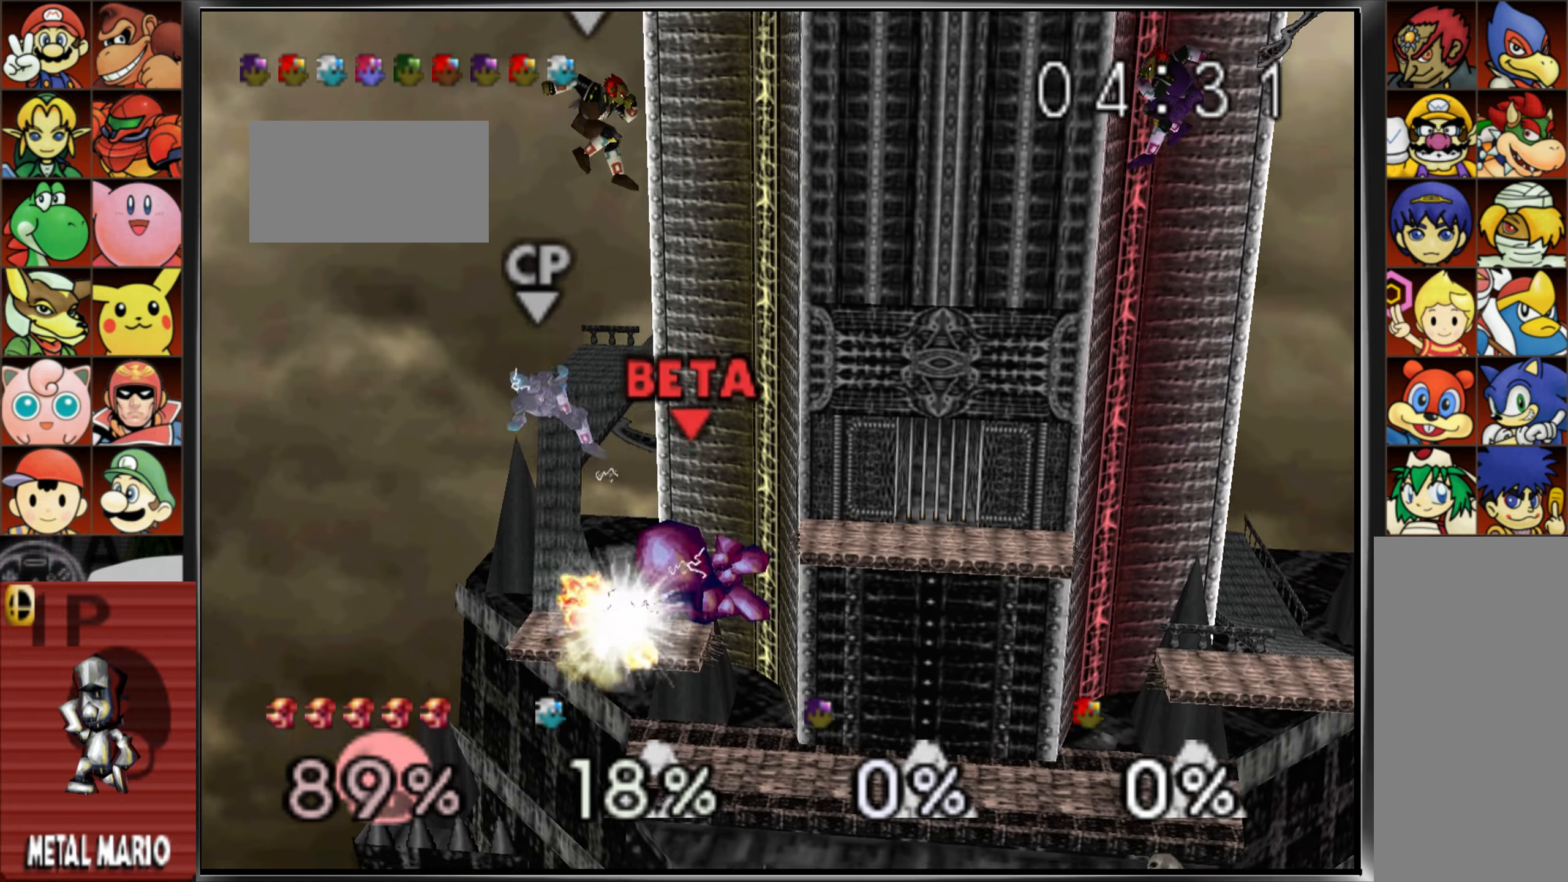
{"buttons": ["R1"], "left_stick": "center", "events": [[501, "R1", "down"]]}
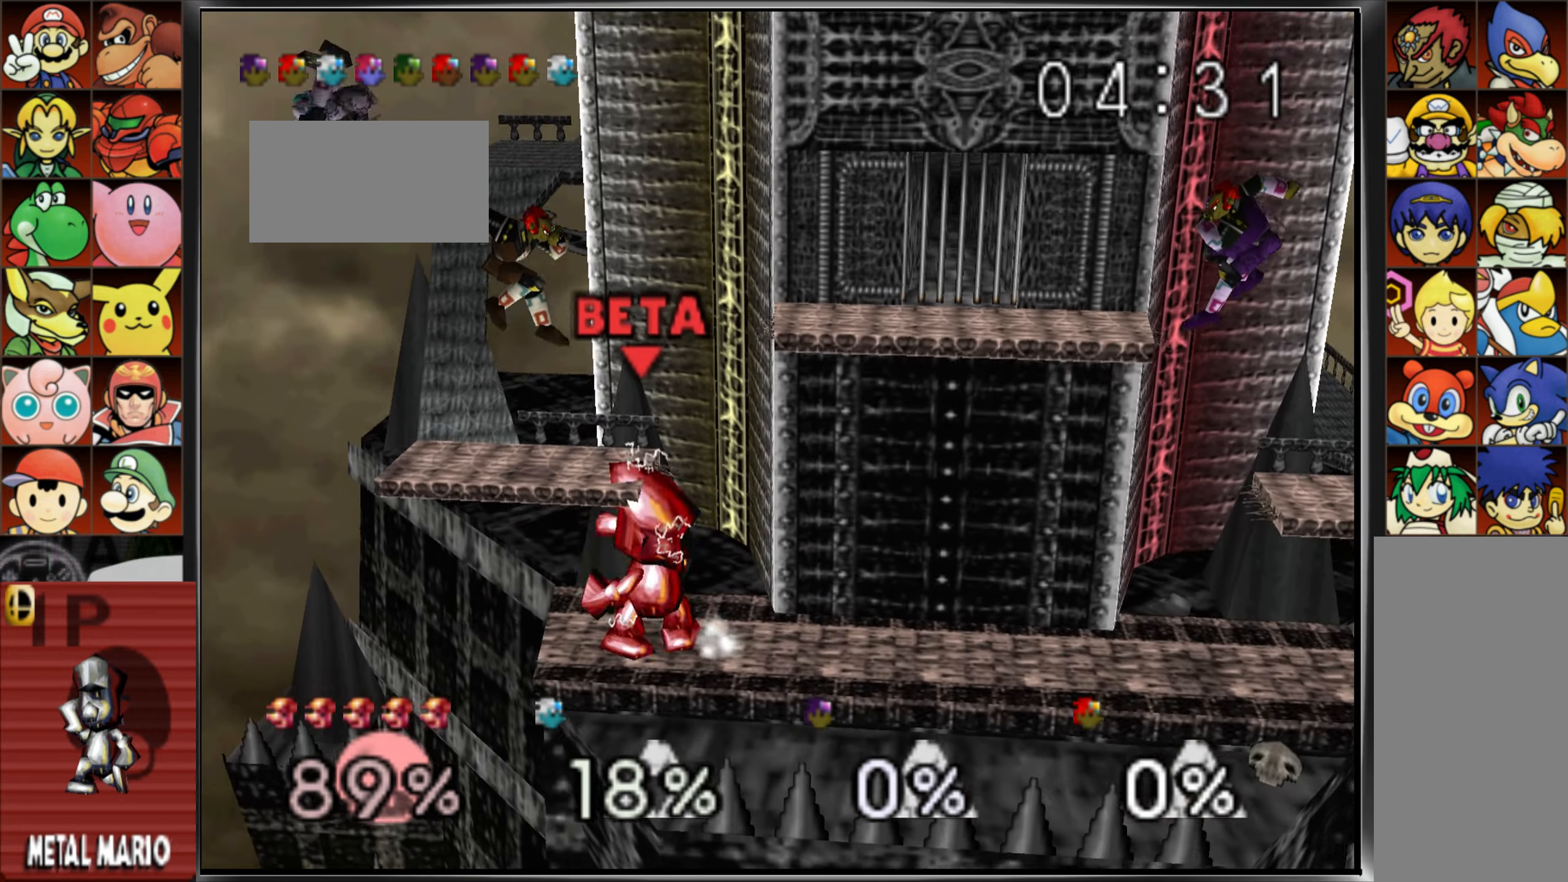
{"buttons": ["A"], "left_stick": "down", "events": [[16, "R1", "up"], [33, "left_stick", "down"], [117, "B", "down"], [217, "B", "up"], [233, "R1", "down"], [283, "B", "down"], [283, "R1", "up"], [400, "B", "up"], [484, "A", "down"]]}
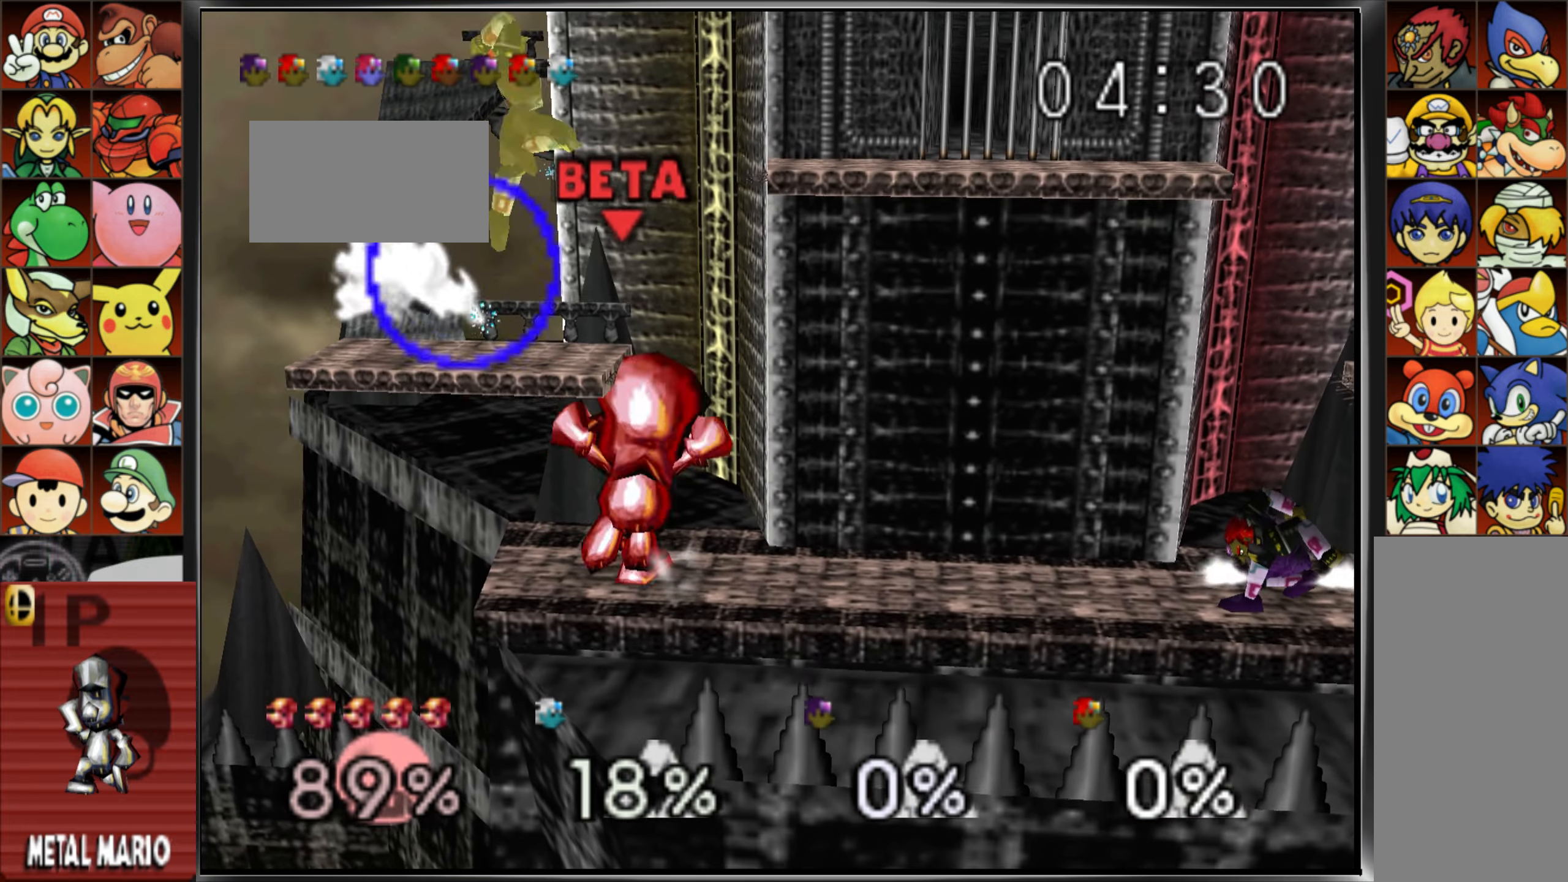
{"buttons": ["B"], "left_stick": "center", "events": [[100, "A", "up"], [217, "left_stick", "center"], [234, "B", "down"], [284, "B", "up"], [317, "left_stick", "left"], [434, "B", "down"], [484, "left_stick", "center"]]}
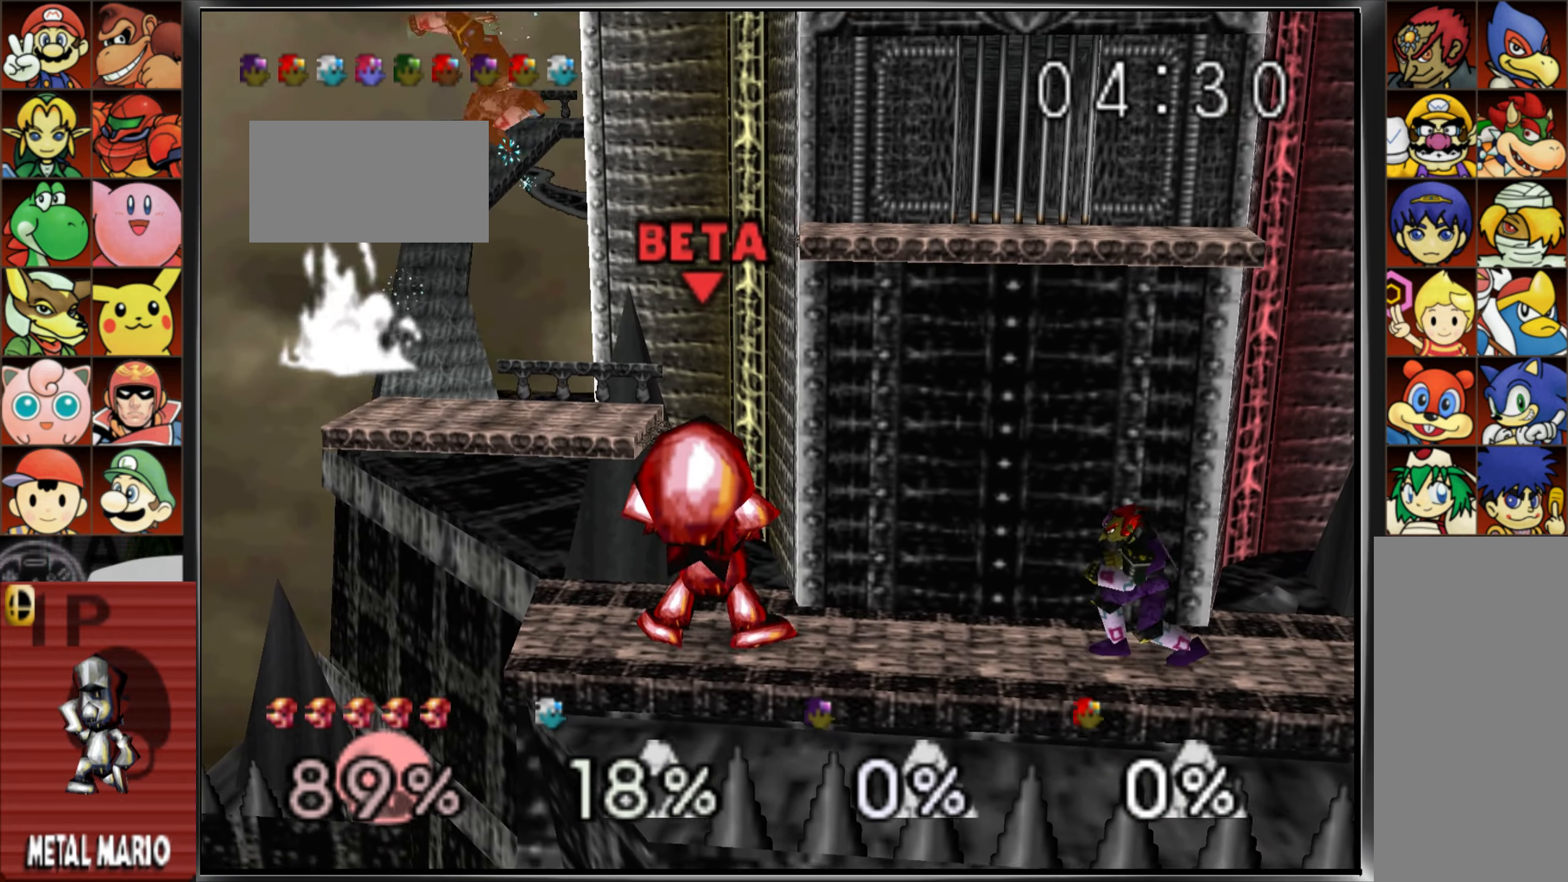
{"buttons": [], "left_stick": "right", "events": [[50, "B", "up"], [183, "B", "down"], [250, "B", "up"], [333, "left_stick", "right"]]}
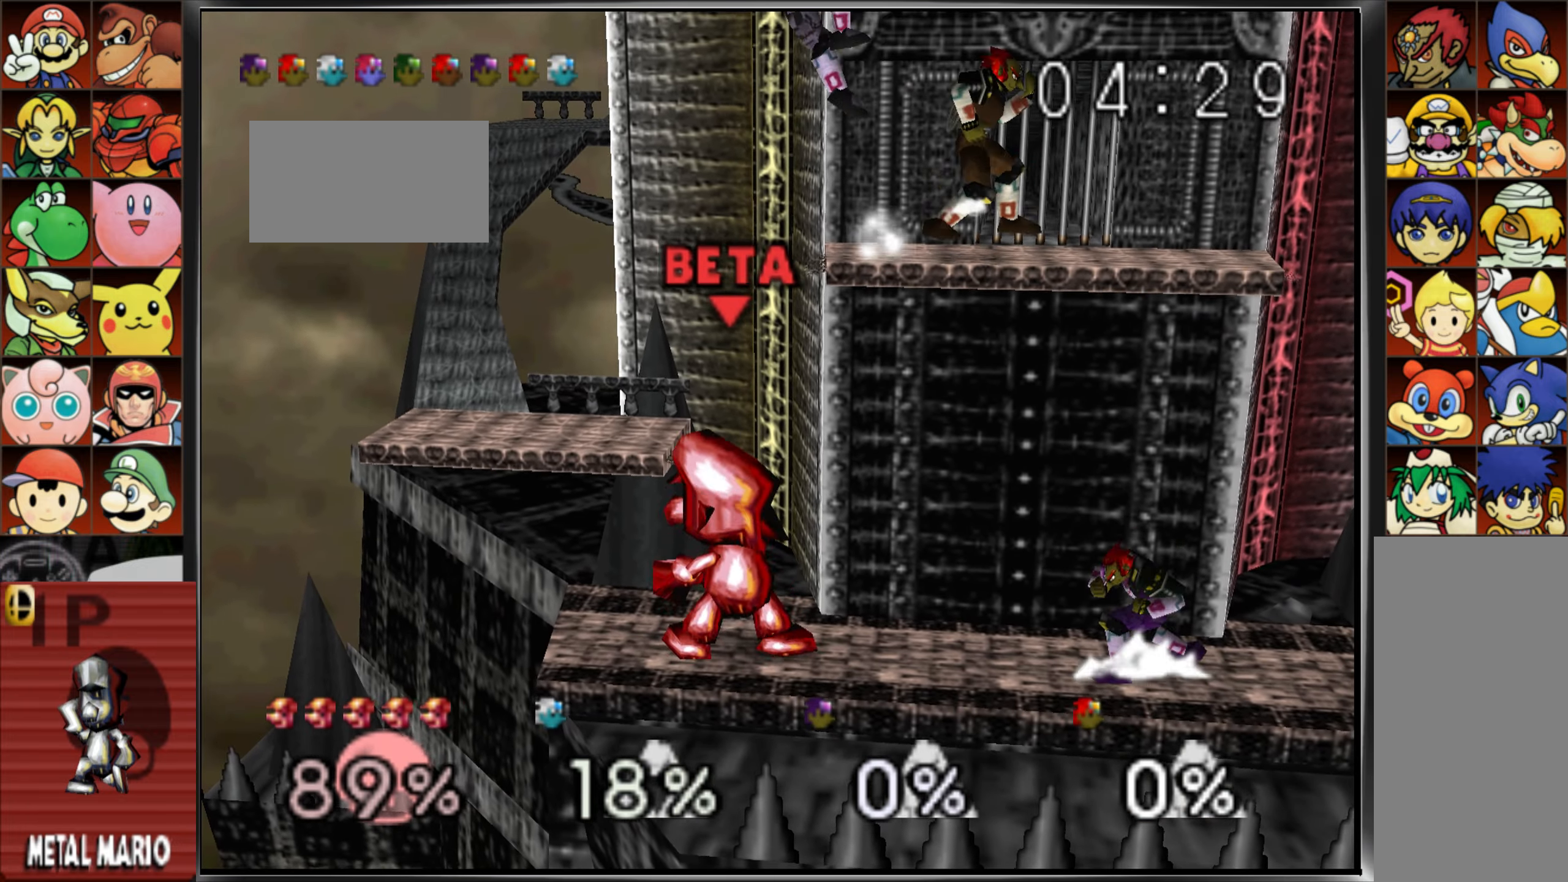
{"buttons": [], "left_stick": "down-right", "events": [[17, "left_stick", "down-right"], [134, "B", "down"], [200, "B", "up"]]}
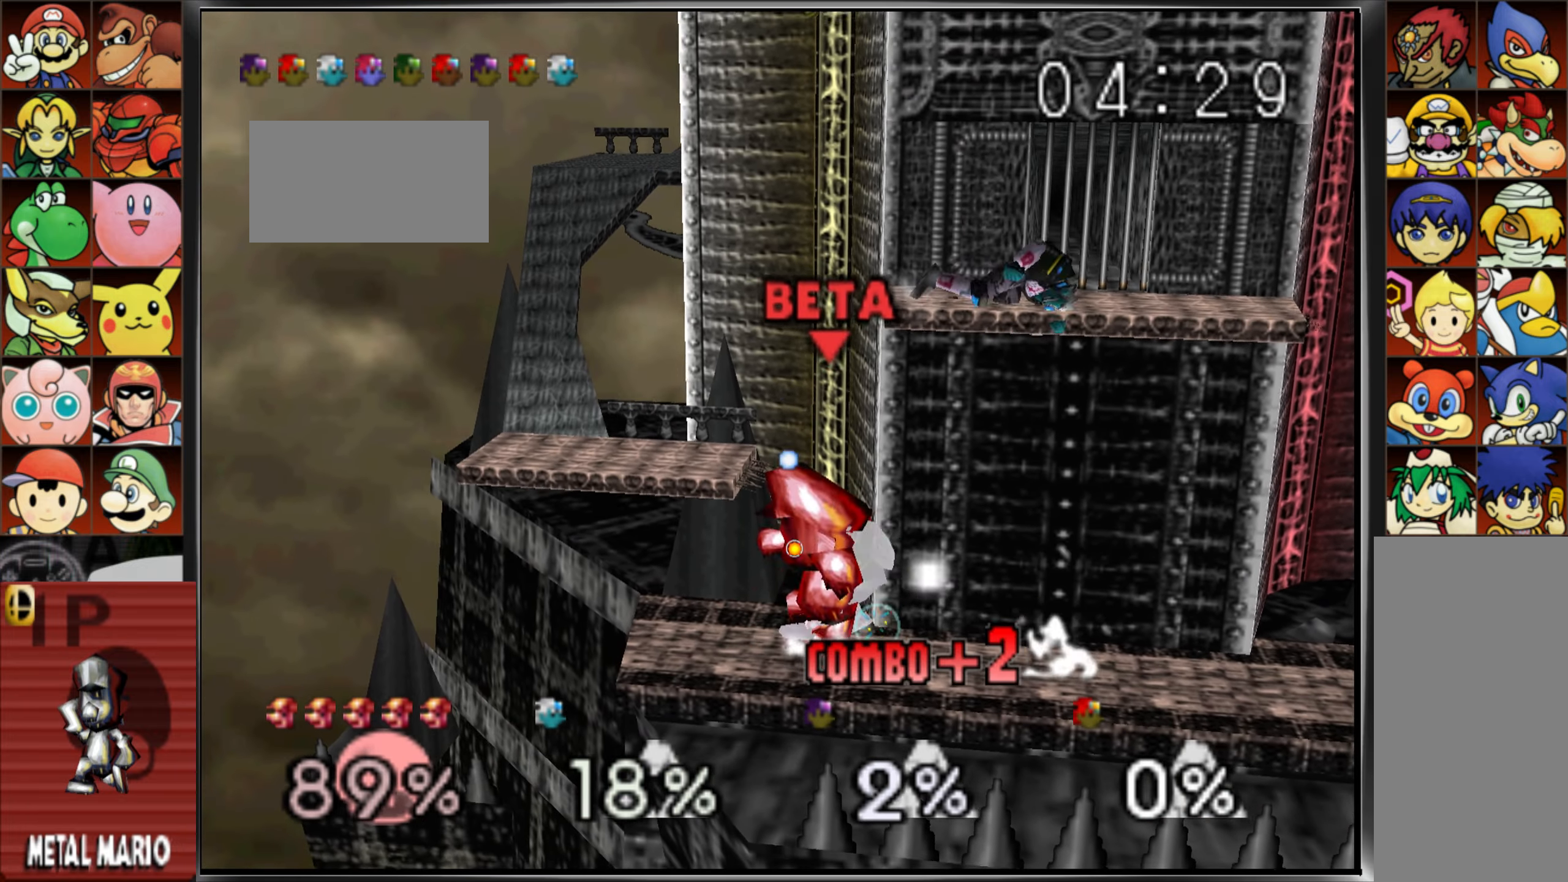
{"buttons": [], "left_stick": "left", "events": [[350, "left_stick", "center"], [417, "left_stick", "left"]]}
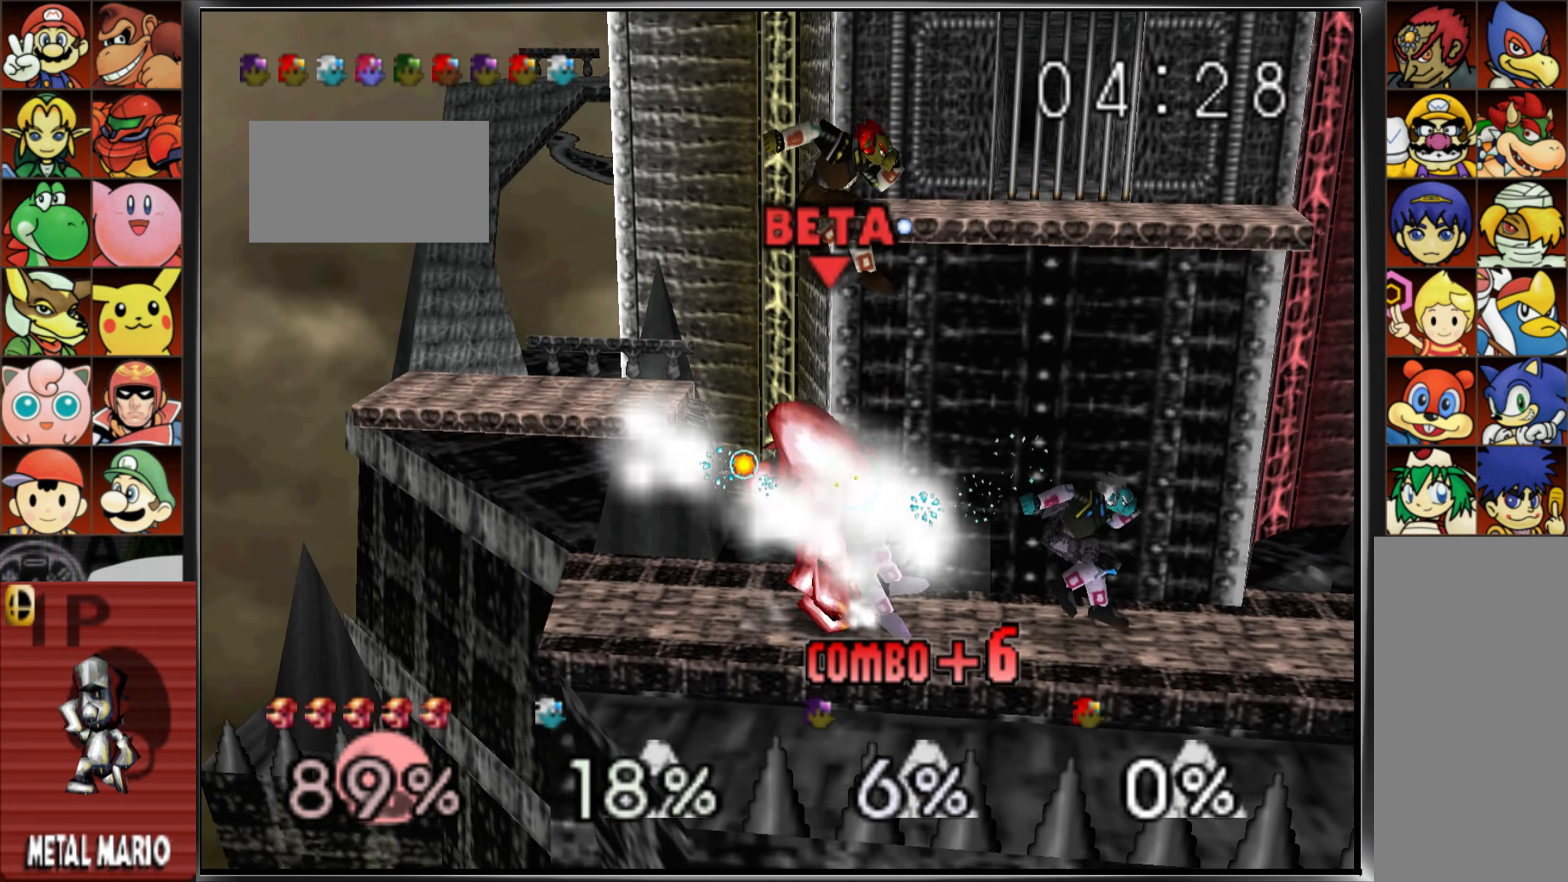
{"buttons": [], "left_stick": "center", "events": [[200, "left_stick", "center"]]}
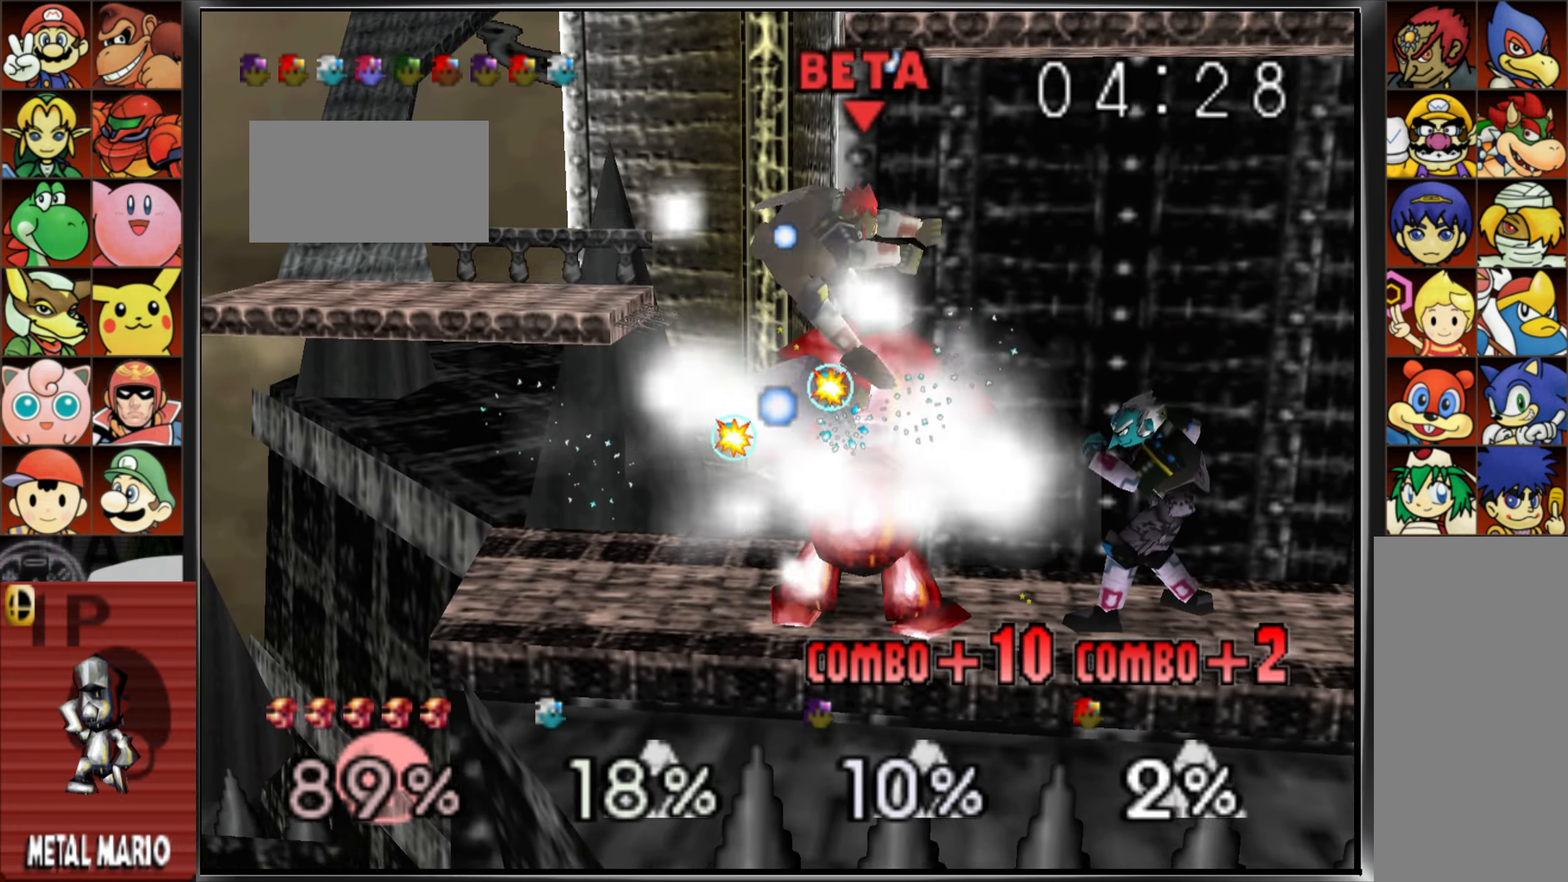
{"buttons": [], "left_stick": "center", "events": []}
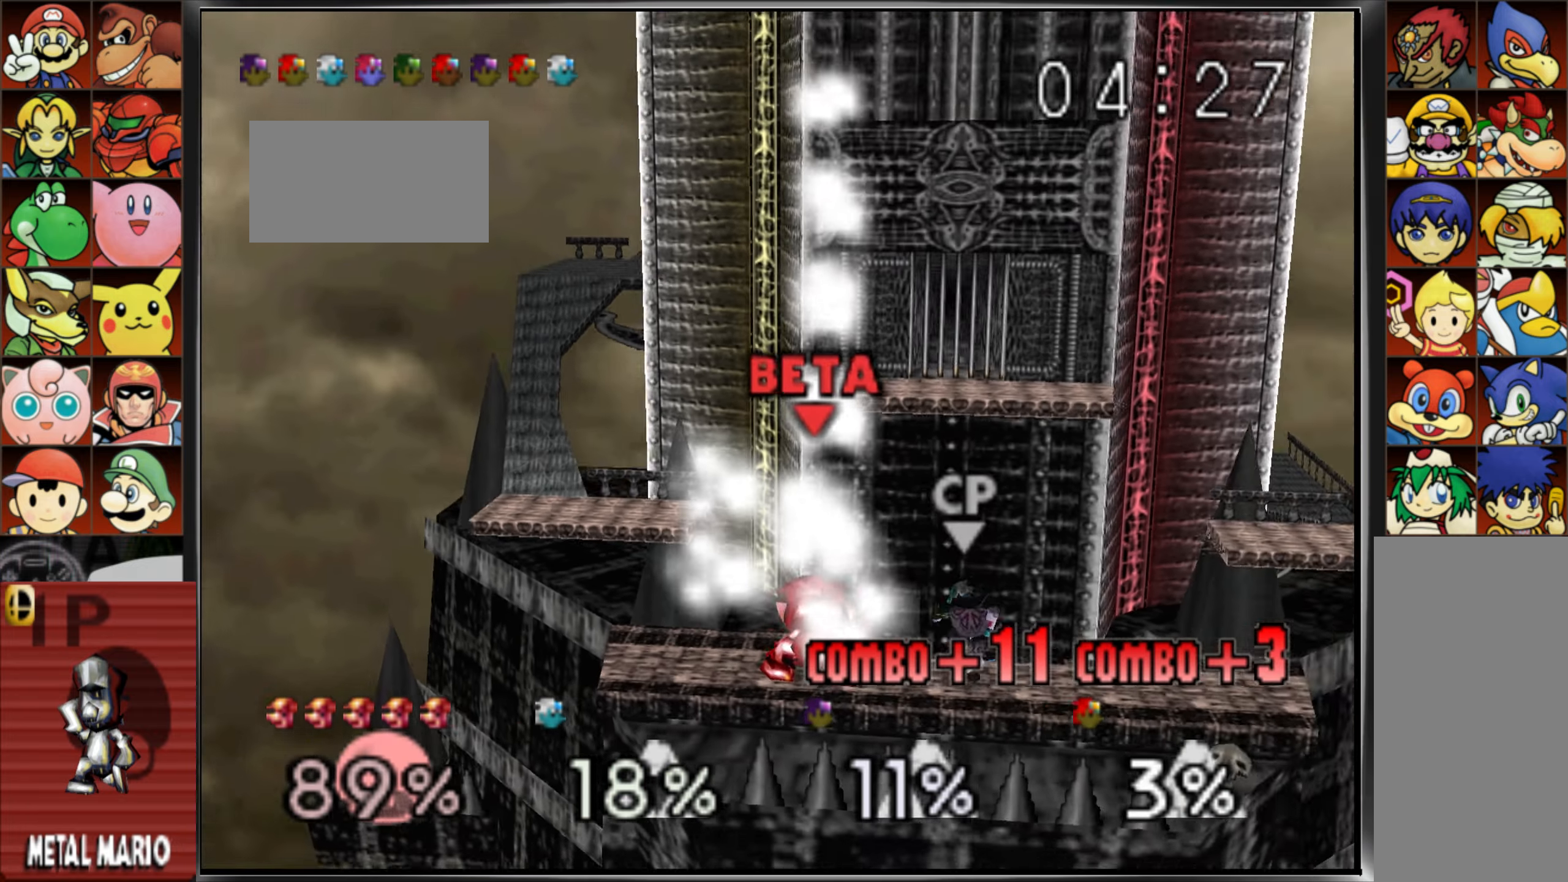
{"buttons": [], "left_stick": "right", "events": [[284, "left_stick", "right"]]}